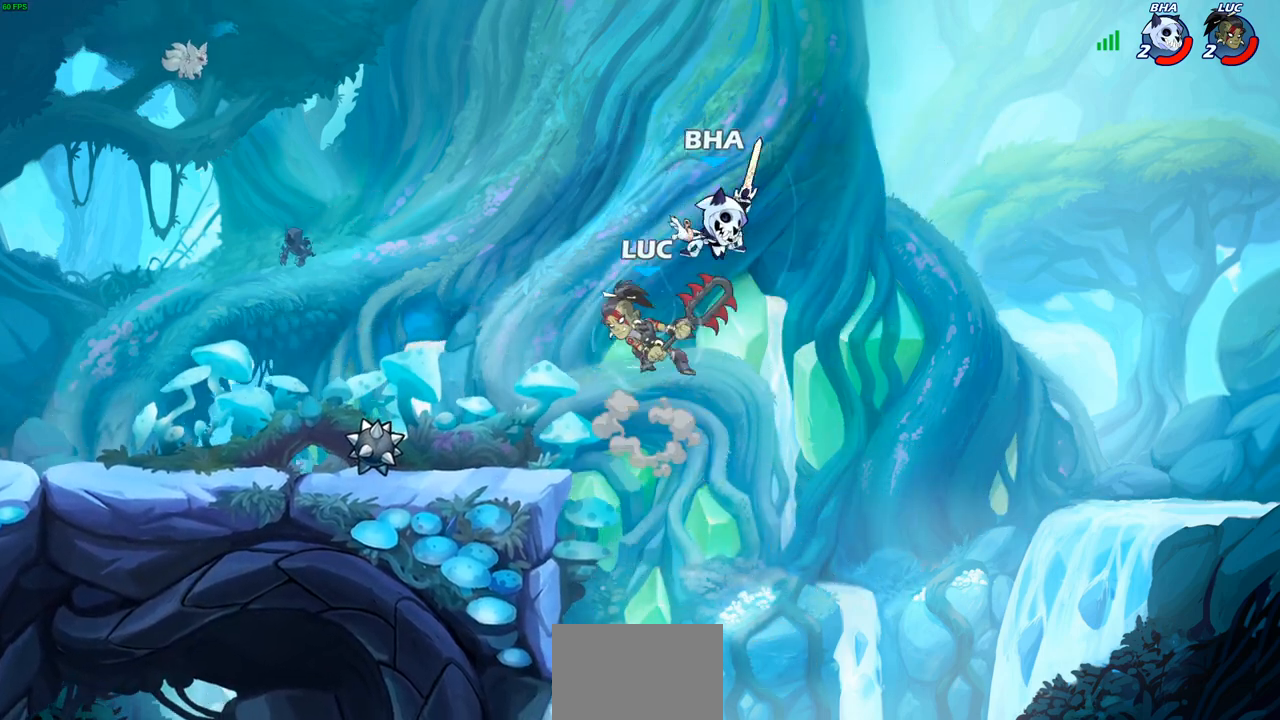
Gameplay with a controller (PlayStation layout); each line is a JSON object with the inputs held at the frame after it. "events" lists button and stick changes between this image and that frame as [ms after this image, input, new state], when the widget could be followed in between. Not read: R3.
{"buttons": [], "left_stick": "left", "right_stick": "center", "events": [[117, "left_stick", "left"], [150, "CROSS", "up"], [200, "R2", "up"], [250, "left_stick", "up-right"], [267, "CROSS", "down"], [317, "SQUARE", "down"], [367, "CROSS", "up"], [383, "SQUARE", "up"], [383, "left_stick", "left"]]}
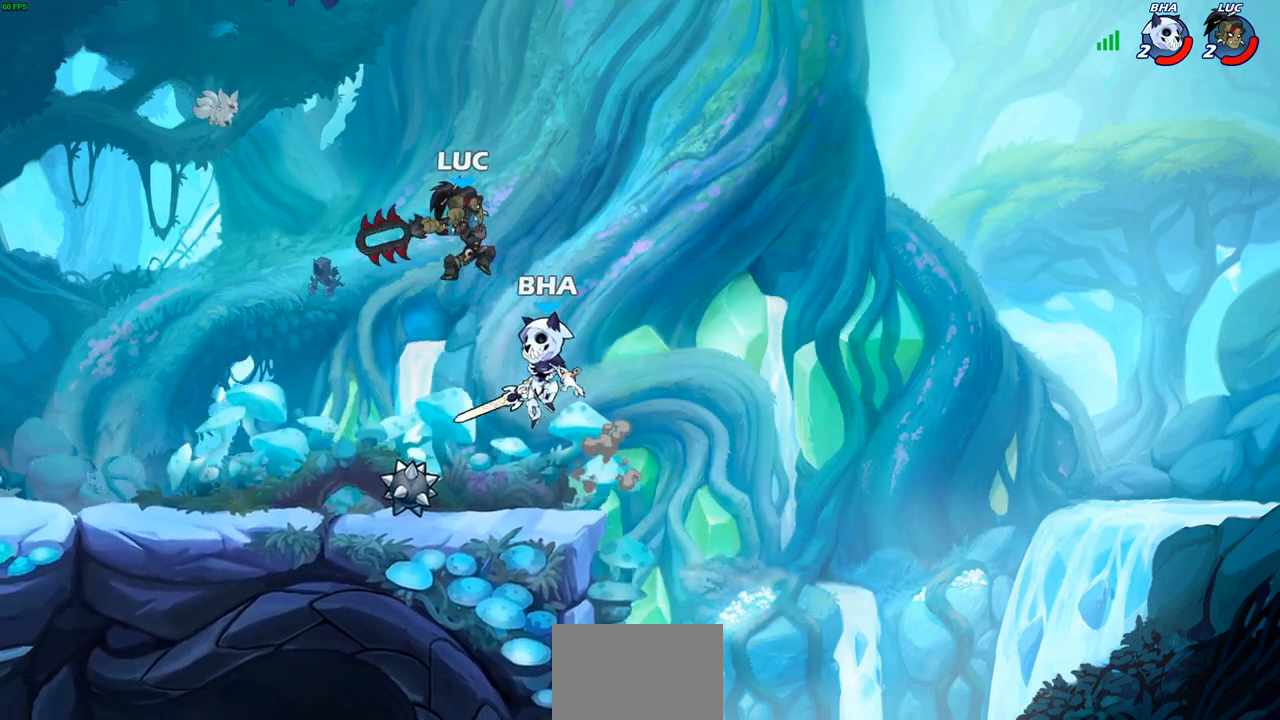
{"buttons": ["SQUARE"], "left_stick": "right", "right_stick": "center", "events": [[450, "left_stick", "right"], [483, "SQUARE", "down"]]}
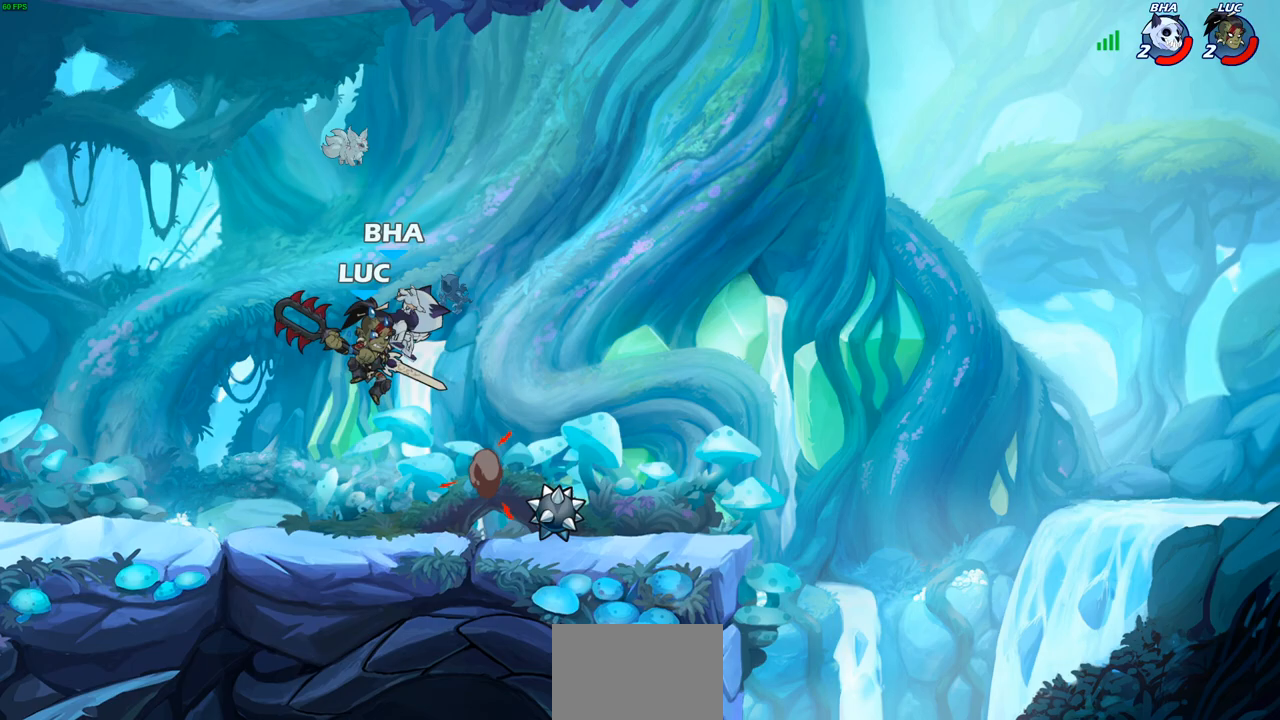
{"buttons": [], "left_stick": "right", "right_stick": "center", "events": [[33, "SQUARE", "up"], [67, "left_stick", "left"], [500, "left_stick", "right"]]}
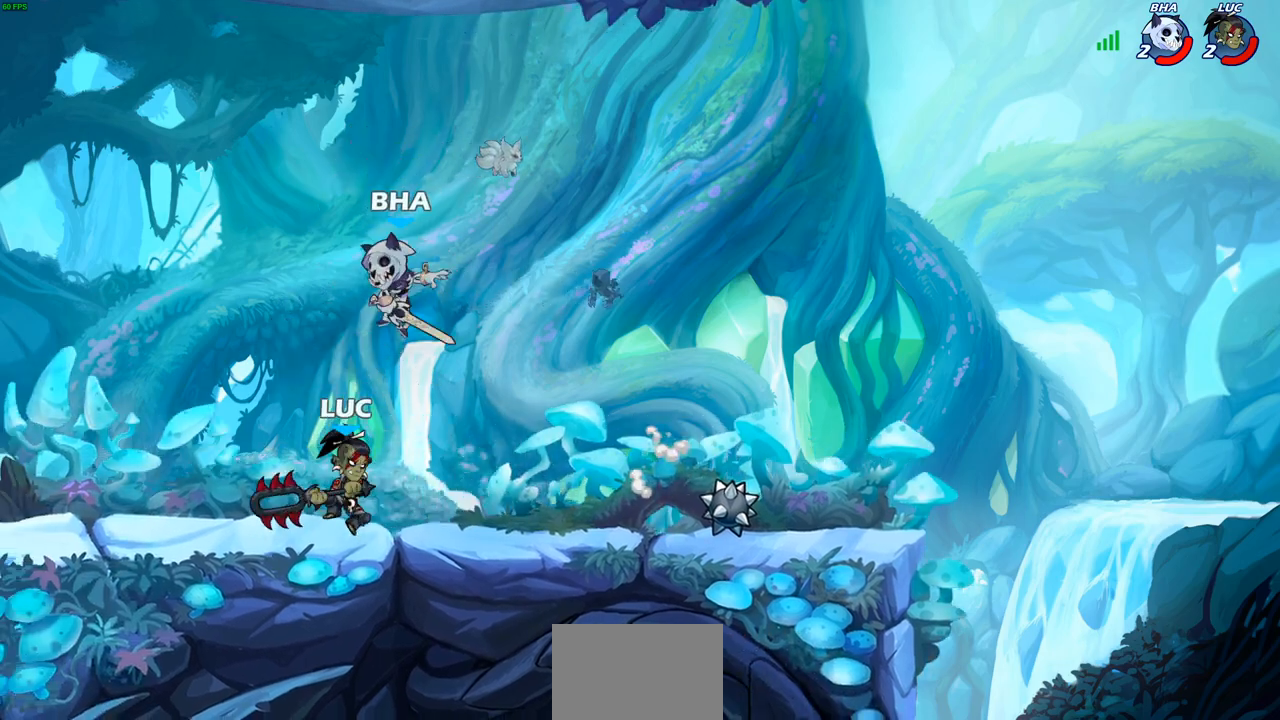
{"buttons": [], "left_stick": "center", "right_stick": "center", "events": [[133, "left_stick", "left"], [217, "SQUARE", "down"], [217, "left_stick", "center"], [283, "SQUARE", "up"], [383, "SQUARE", "down"], [483, "SQUARE", "up"]]}
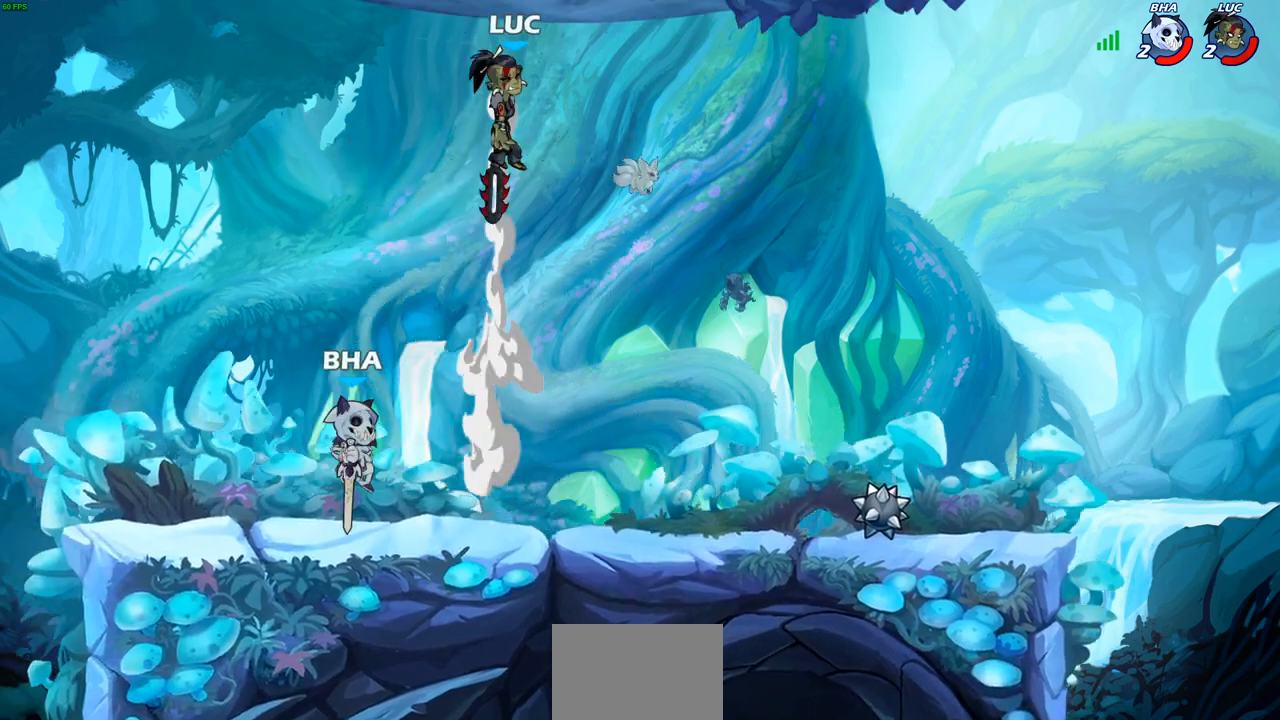
{"buttons": ["CROSS"], "left_stick": "left", "right_stick": "center", "events": [[117, "left_stick", "down-right"], [467, "CROSS", "down"], [467, "left_stick", "left"]]}
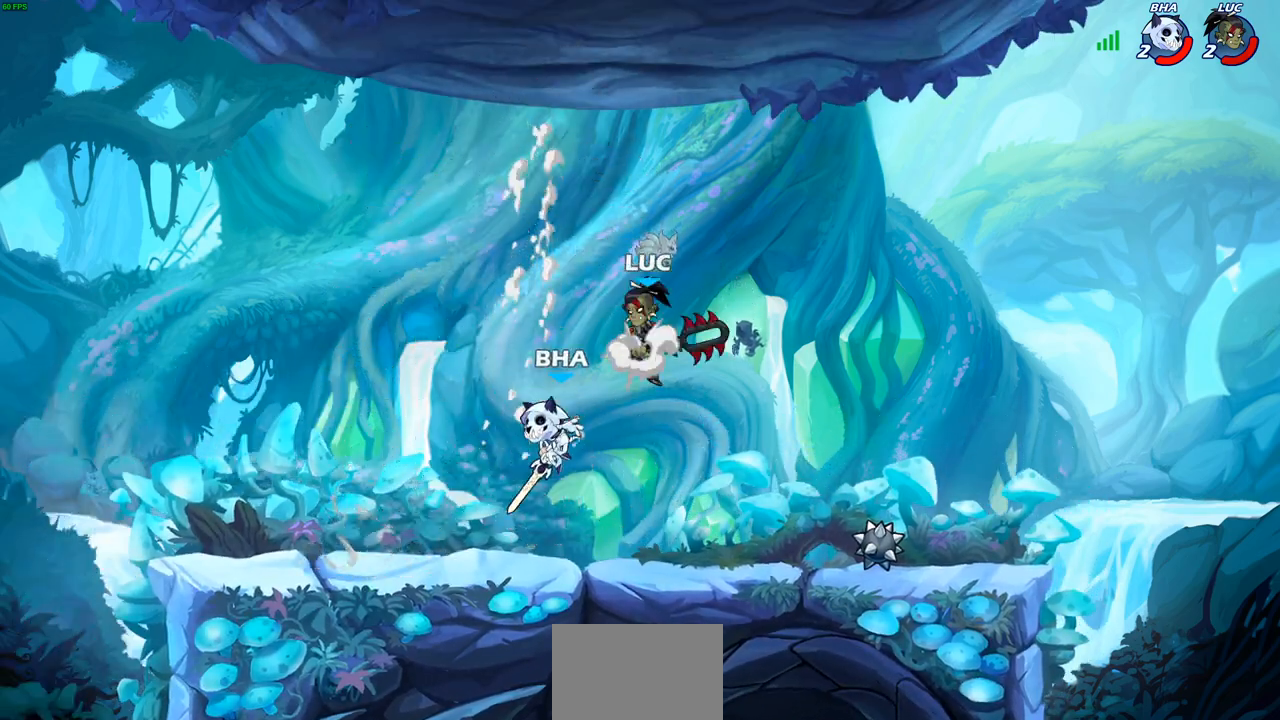
{"buttons": [], "left_stick": "left", "right_stick": "center", "events": [[33, "left_stick", "up-left"], [117, "CROSS", "up"], [183, "left_stick", "down-left"], [467, "left_stick", "left"]]}
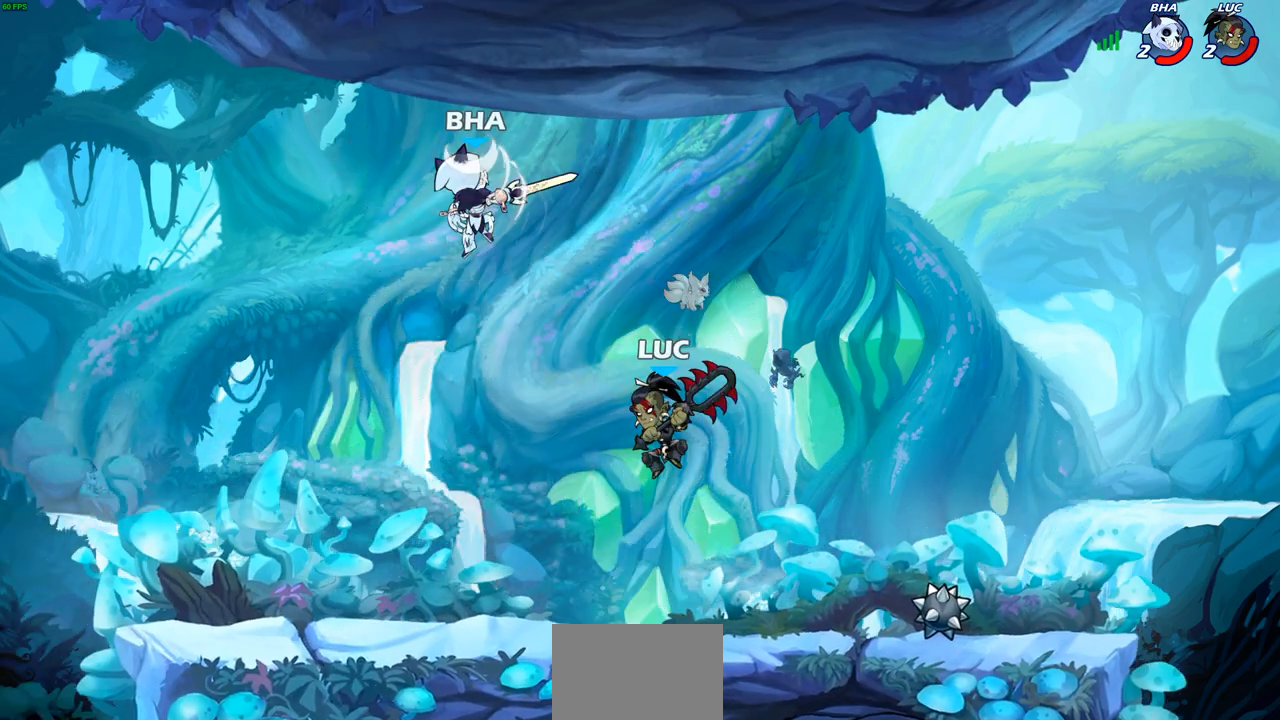
{"buttons": [], "left_stick": "center", "right_stick": "center", "events": [[33, "left_stick", "up-left"], [50, "R2", "down"], [67, "CIRCLE", "down"], [83, "left_stick", "center"], [150, "CIRCLE", "up"], [183, "R2", "up"], [300, "left_stick", "left"], [400, "left_stick", "center"]]}
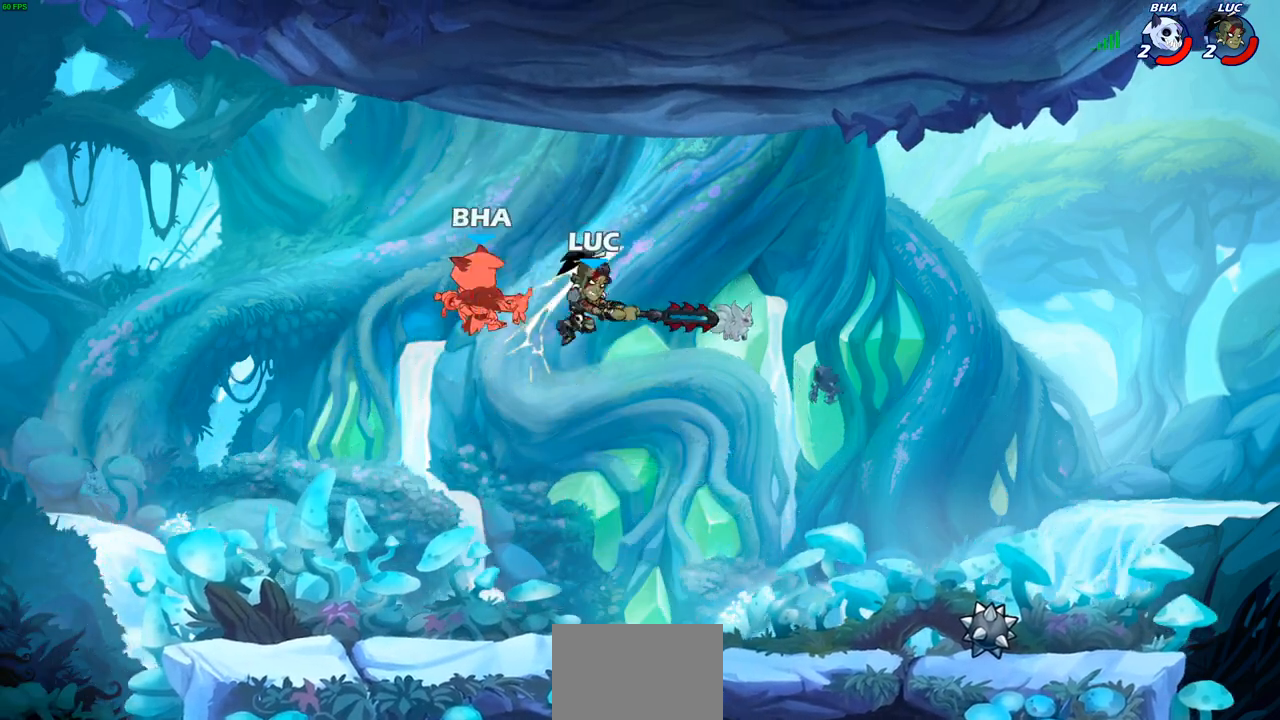
{"buttons": [], "left_stick": "center", "right_stick": "center", "events": []}
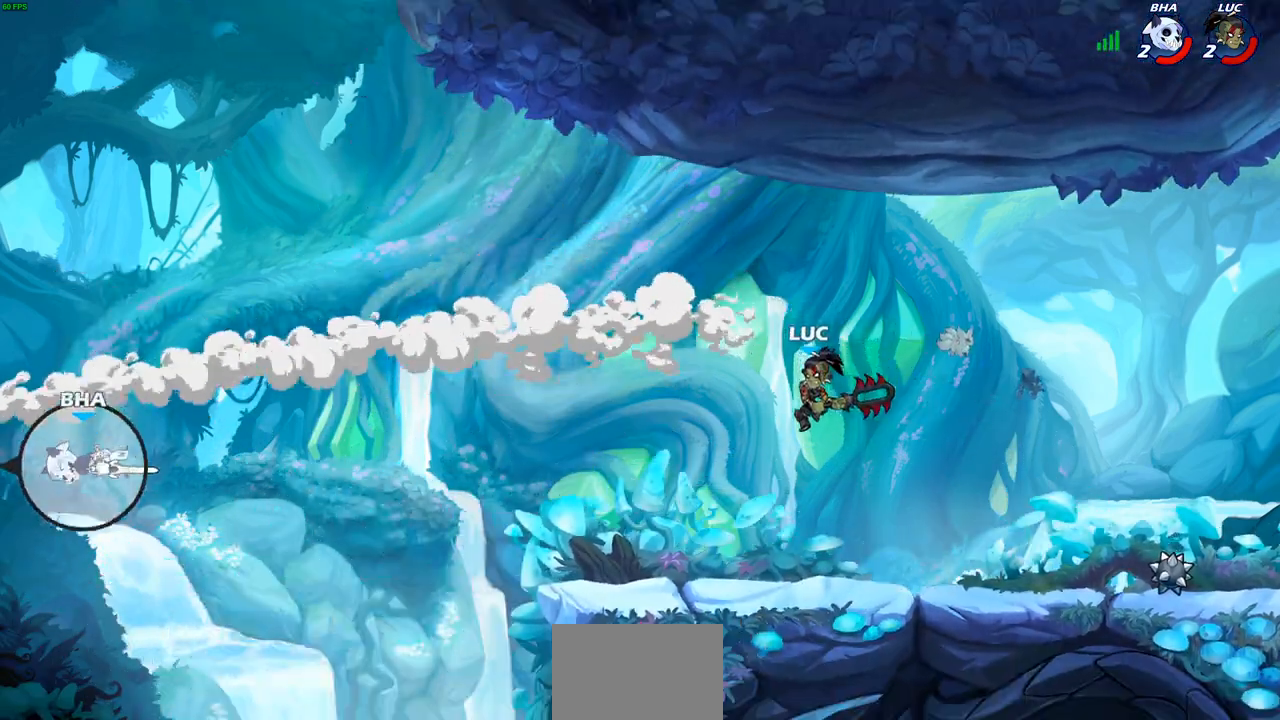
{"buttons": [], "left_stick": "center", "right_stick": "center", "events": []}
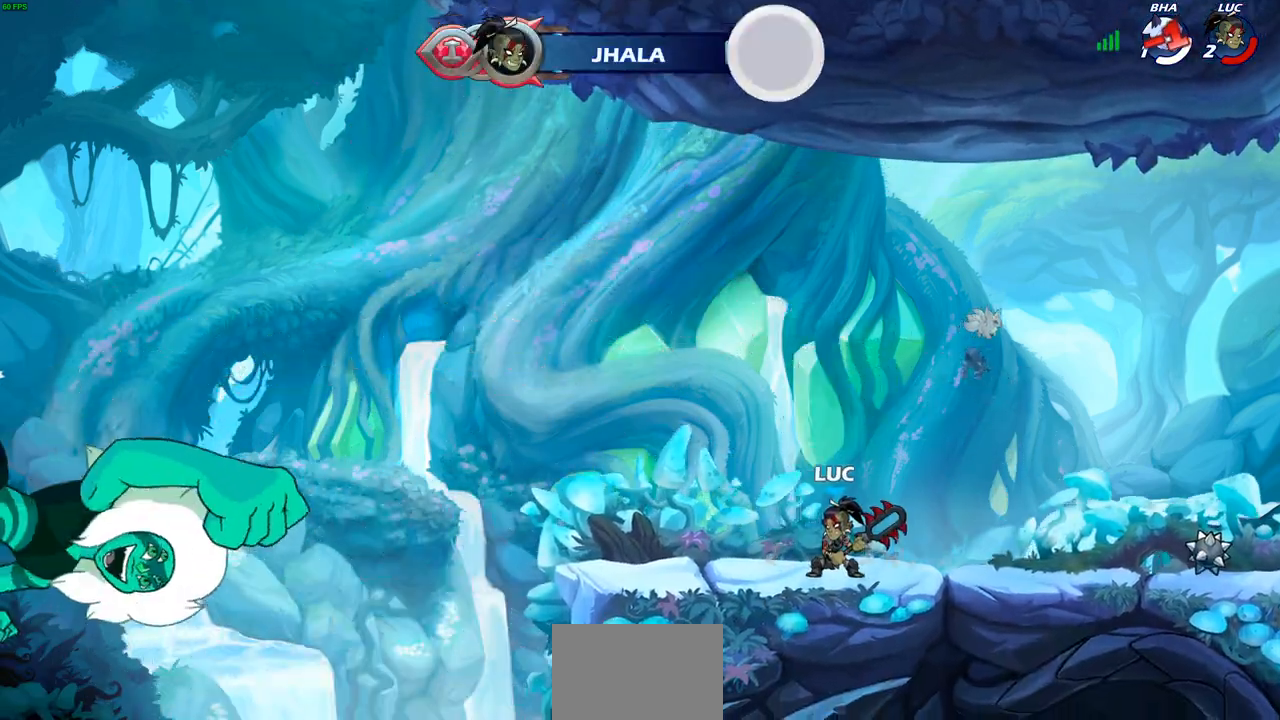
{"buttons": [], "left_stick": "center", "right_stick": "center", "events": []}
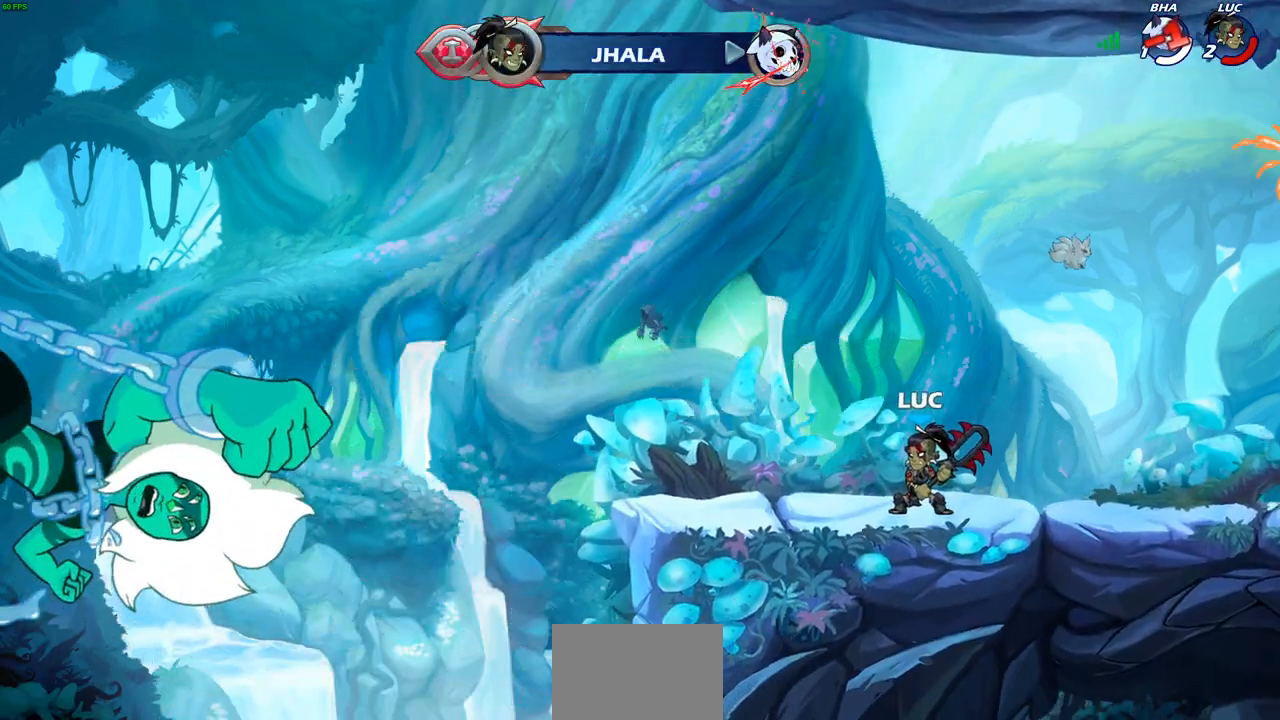
{"buttons": [], "left_stick": "right", "right_stick": "center", "events": [[300, "left_stick", "right"], [467, "CROSS", "down"], [483, "CROSS", "up"]]}
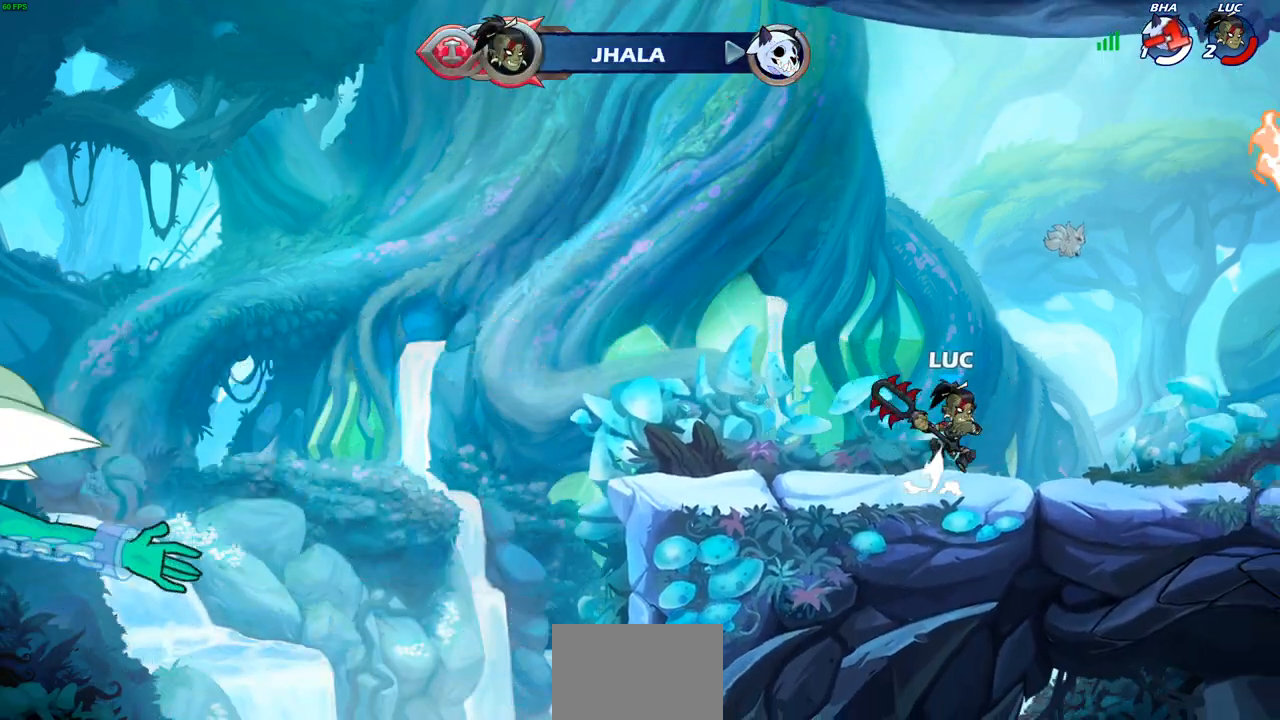
{"buttons": [], "left_stick": "center", "right_stick": "center", "events": [[17, "CIRCLE", "down"], [150, "left_stick", "center"], [167, "CIRCLE", "up"]]}
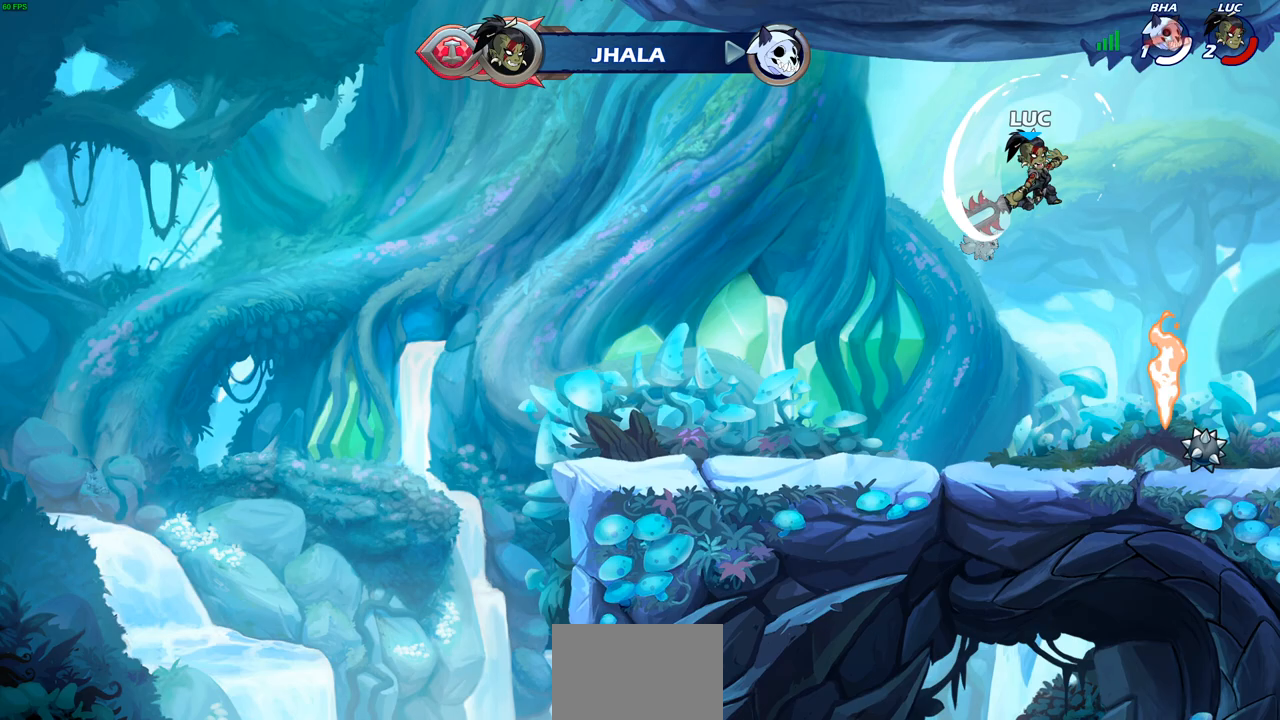
{"buttons": [], "left_stick": "center", "right_stick": "center", "events": [[167, "left_stick", "left"], [300, "left_stick", "up"], [333, "R1", "down"], [400, "R1", "up"], [450, "left_stick", "center"]]}
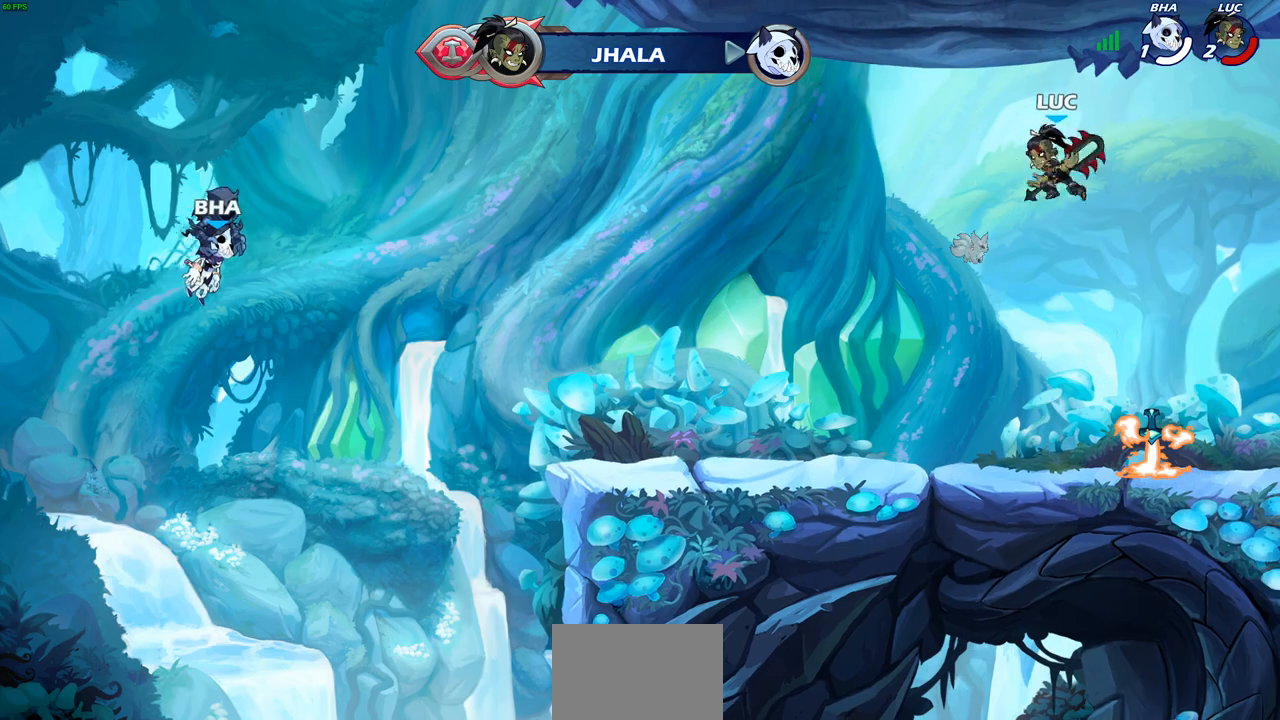
{"buttons": [], "left_stick": "right", "right_stick": "center", "events": [[233, "left_stick", "right"]]}
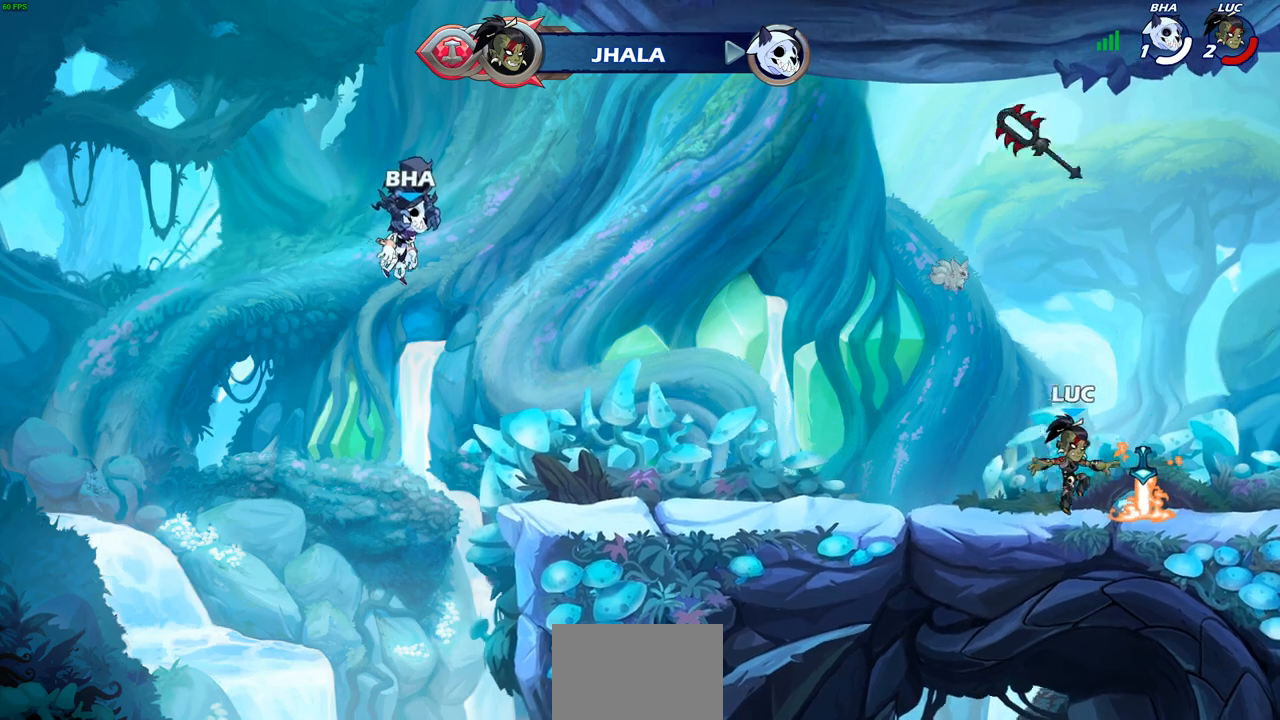
{"buttons": [], "left_stick": "up", "right_stick": "center", "events": [[50, "R1", "down"], [83, "CROSS", "down"], [83, "left_stick", "left"], [150, "R1", "up"], [167, "CROSS", "up"], [300, "left_stick", "up"], [383, "R1", "down"], [450, "R1", "up"]]}
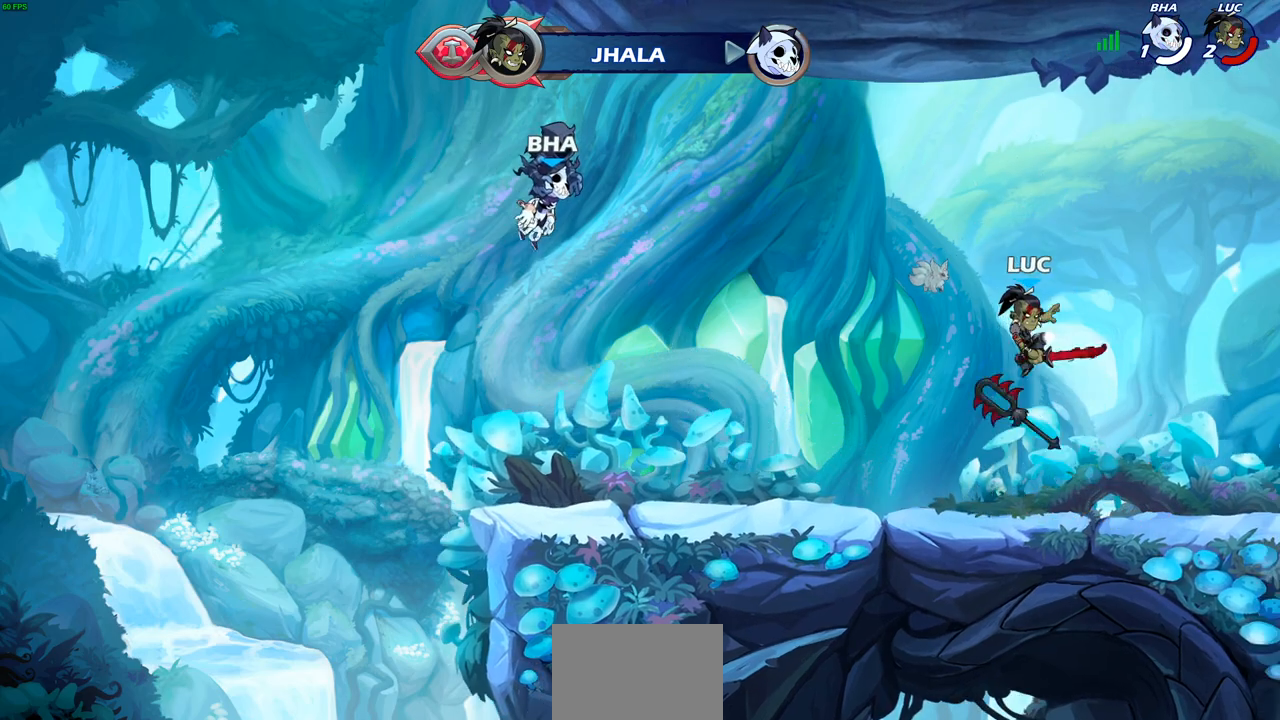
{"buttons": ["R1"], "left_stick": "center", "right_stick": "center", "events": [[100, "left_stick", "center"], [483, "R1", "down"]]}
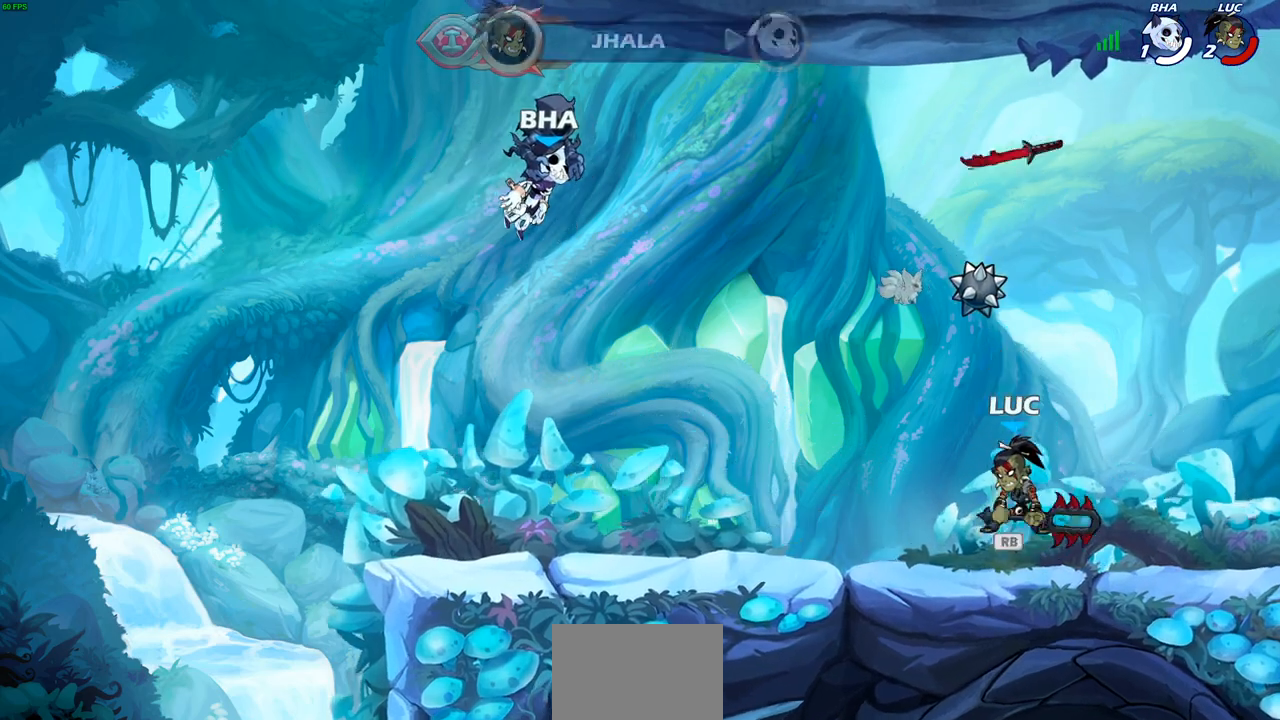
{"buttons": [], "left_stick": "center", "right_stick": "center", "events": [[50, "CROSS", "down"], [133, "CROSS", "up"], [133, "R1", "up"], [200, "left_stick", "up"], [333, "R1", "down"], [383, "R1", "up"], [483, "left_stick", "center"]]}
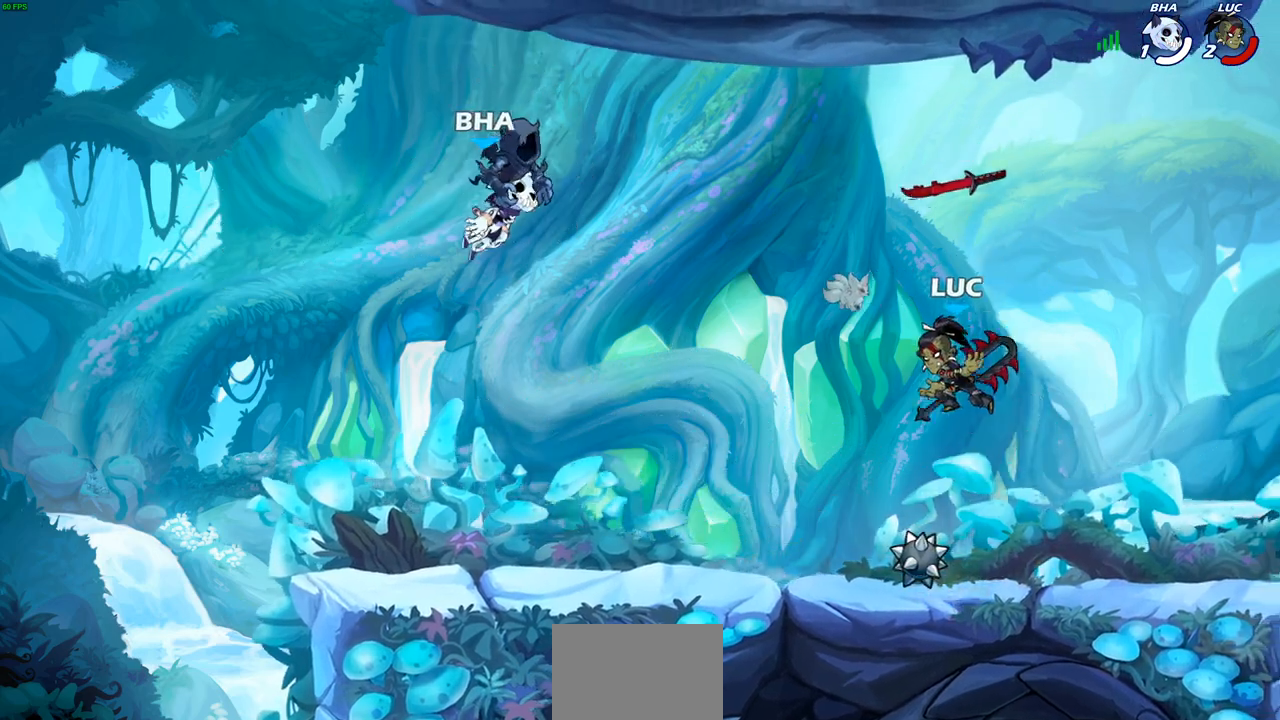
{"buttons": ["R1"], "left_stick": "center", "right_stick": "center", "events": [[433, "R1", "down"]]}
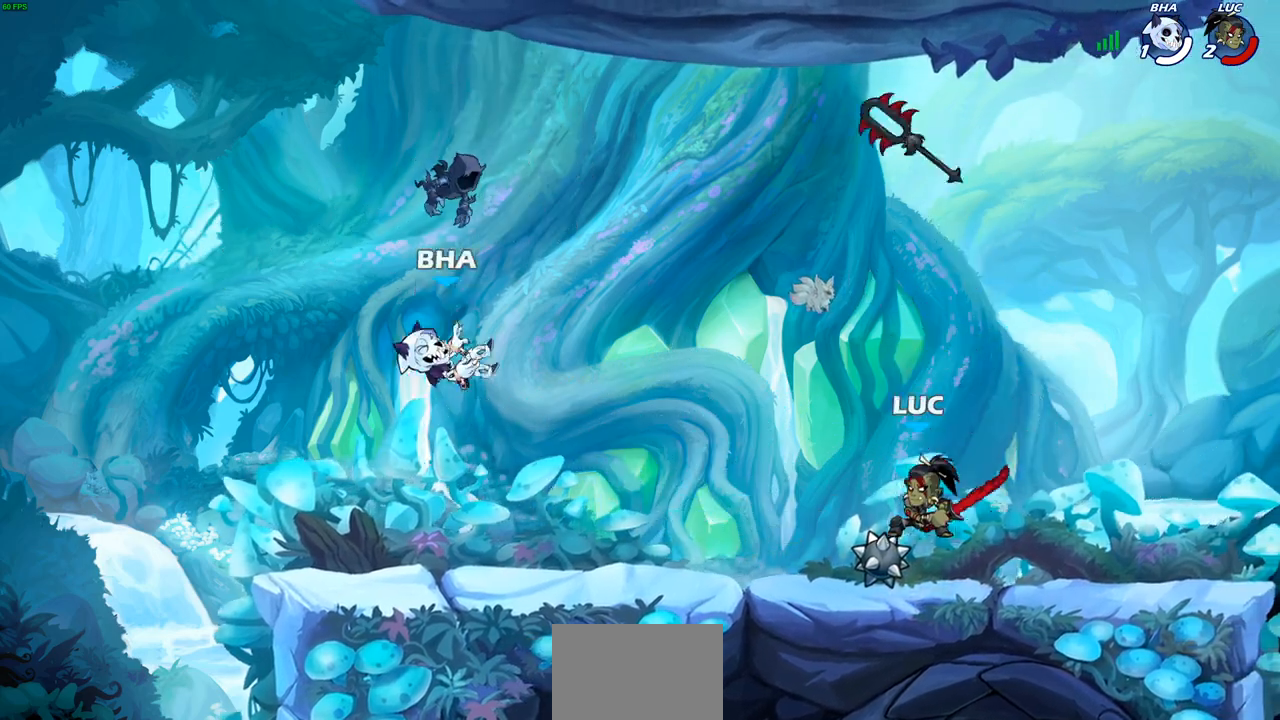
{"buttons": [], "left_stick": "down-left", "right_stick": "center", "events": [[33, "R1", "up"], [133, "left_stick", "up-left"], [233, "R2", "down"], [317, "left_stick", "left"], [333, "CROSS", "down"], [433, "R2", "up"], [433, "left_stick", "down-left"], [450, "CROSS", "up"]]}
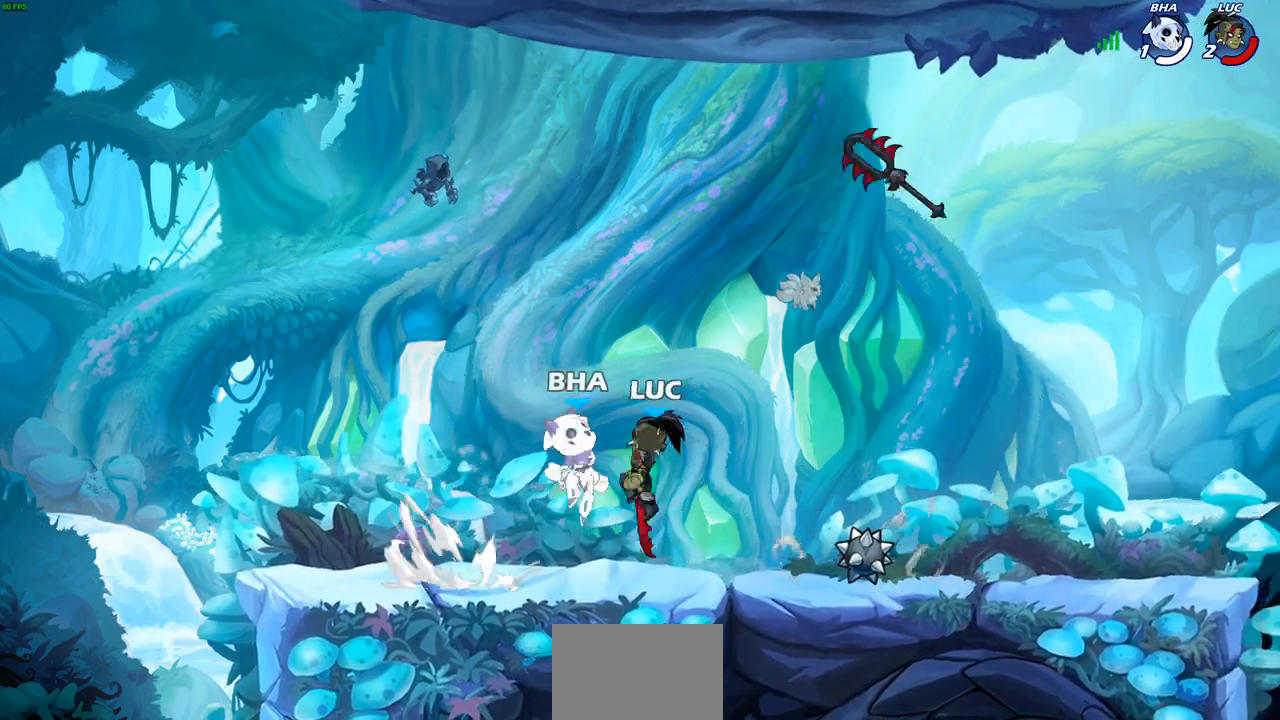
{"buttons": [], "left_stick": "down-right", "right_stick": "center", "events": [[83, "left_stick", "down-right"], [133, "left_stick", "right"], [233, "R2", "down"], [267, "CROSS", "down"], [383, "CROSS", "up"], [400, "R2", "up"], [433, "left_stick", "down-right"]]}
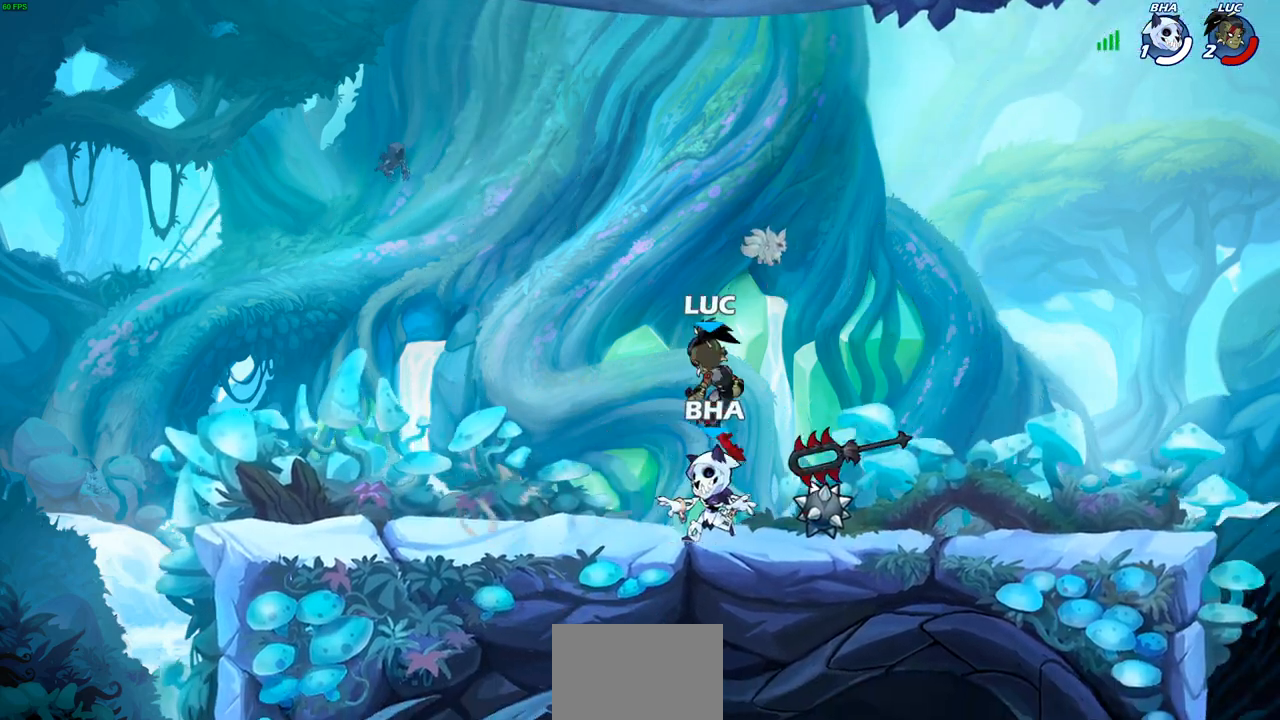
{"buttons": ["R2"], "left_stick": "left", "right_stick": "center", "events": [[283, "left_stick", "left"], [317, "R2", "down"], [350, "CROSS", "down"], [400, "CROSS", "up"]]}
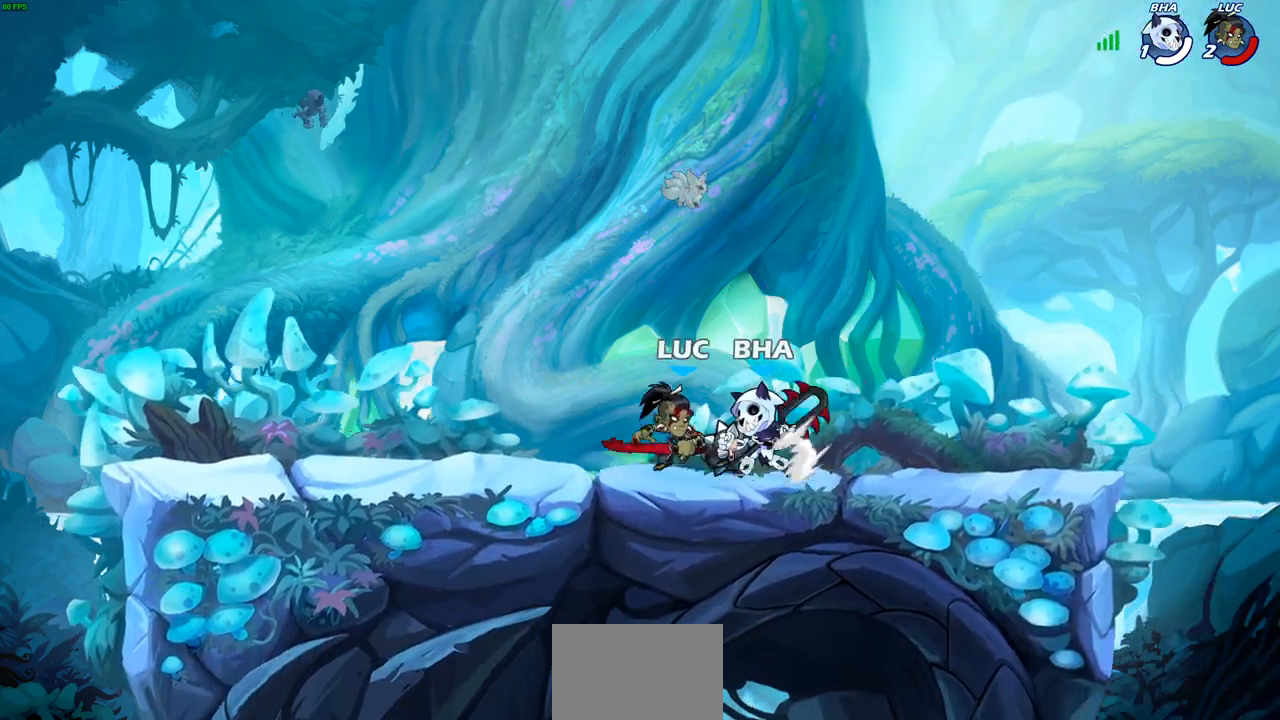
{"buttons": [], "left_stick": "right", "right_stick": "center", "events": [[17, "R2", "up"], [67, "left_stick", "right"], [100, "SQUARE", "down"], [167, "SQUARE", "up"], [183, "left_stick", "center"], [283, "SQUARE", "down"], [400, "SQUARE", "up"], [483, "left_stick", "right"]]}
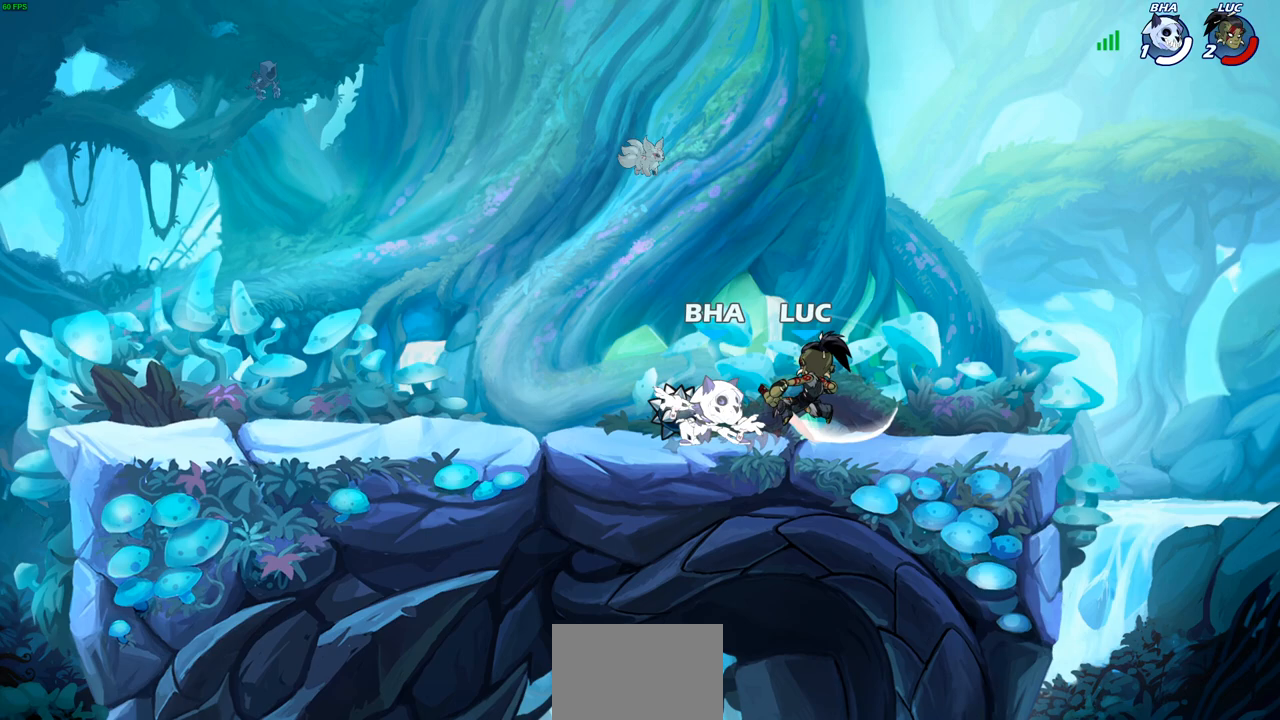
{"buttons": [], "left_stick": "left", "right_stick": "center", "events": [[250, "CROSS", "down"], [250, "left_stick", "up"], [283, "R2", "down"], [367, "CROSS", "up"], [367, "left_stick", "left"], [467, "R2", "up"]]}
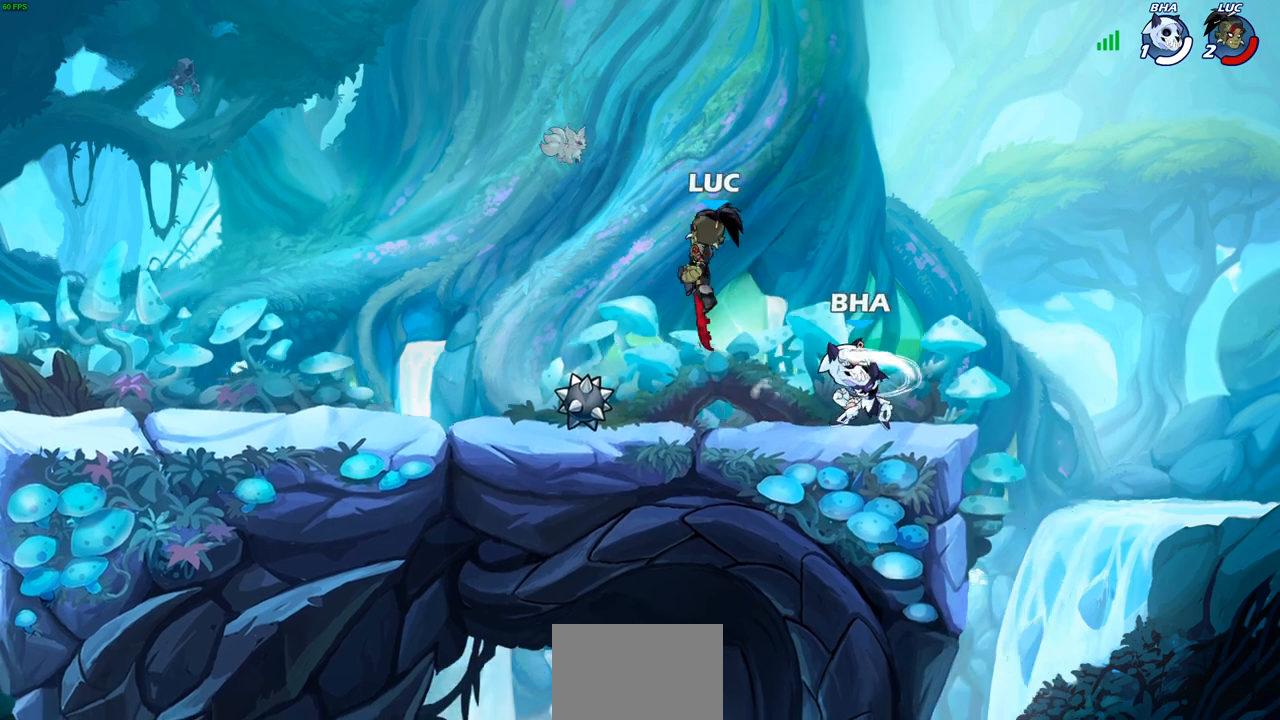
{"buttons": [], "left_stick": "right", "right_stick": "center", "events": [[67, "left_stick", "down"], [150, "left_stick", "right"], [200, "SQUARE", "down"], [283, "SQUARE", "up"]]}
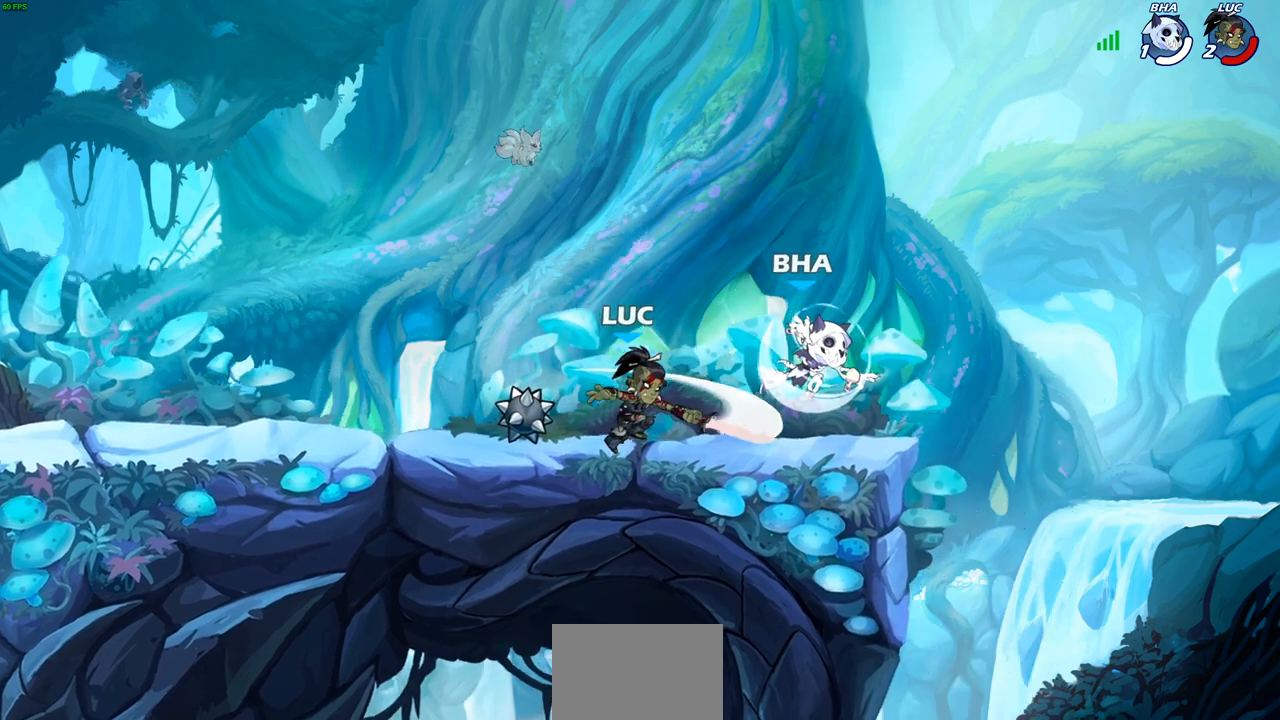
{"buttons": [], "left_stick": "left", "right_stick": "center", "events": [[383, "left_stick", "left"]]}
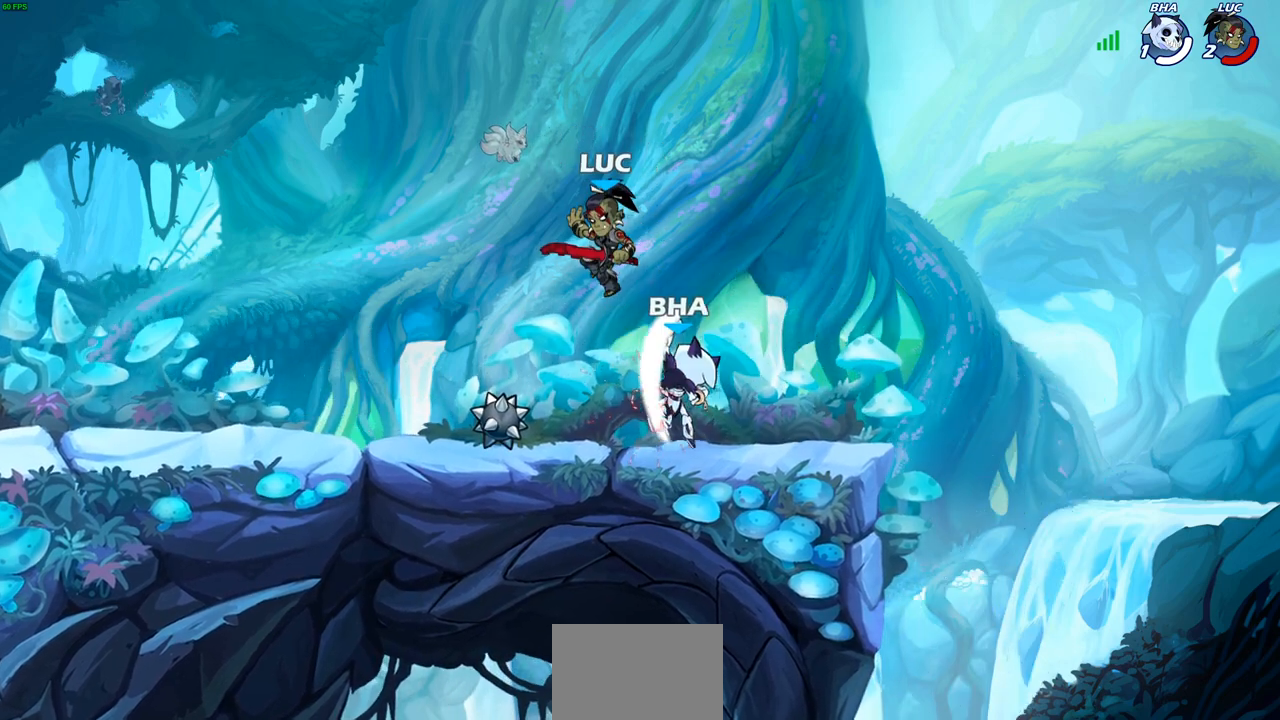
{"buttons": [], "left_stick": "center", "right_stick": "center", "events": [[50, "CROSS", "down"], [67, "left_stick", "down-left"], [100, "R2", "down"], [200, "CROSS", "up"], [317, "R2", "up"], [367, "left_stick", "center"]]}
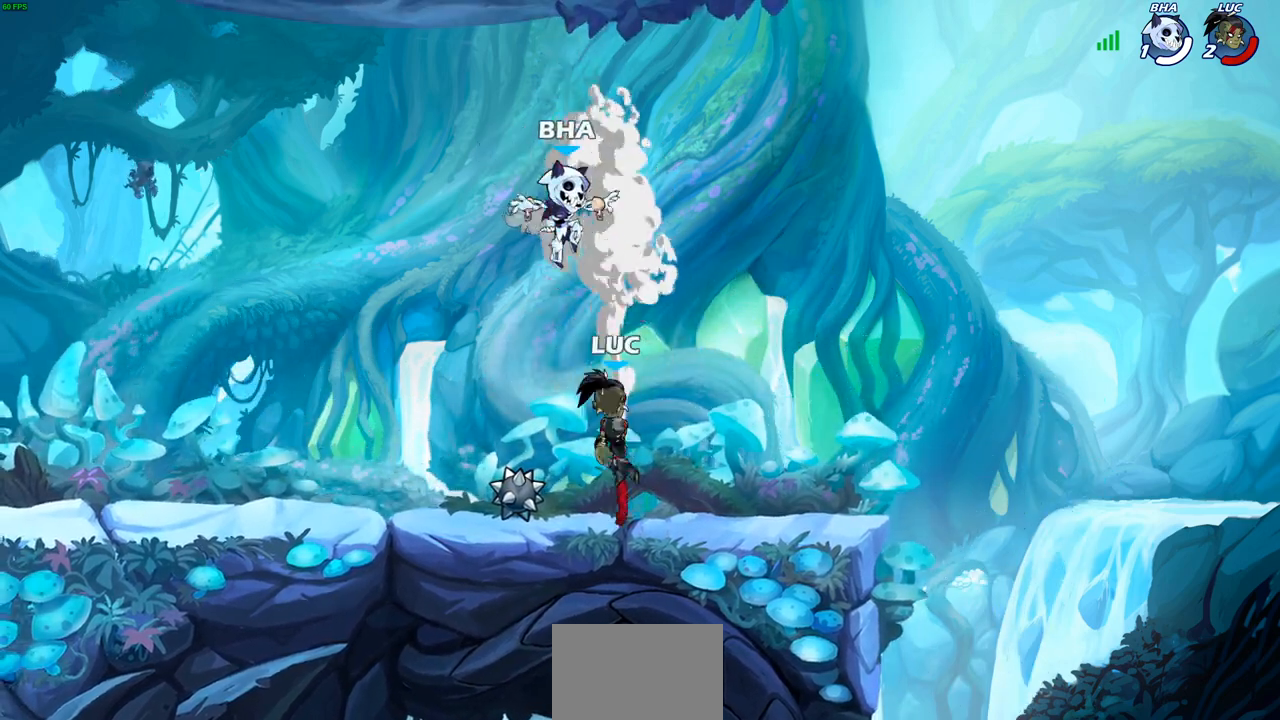
{"buttons": ["R2"], "left_stick": "down", "right_stick": "center", "events": [[50, "left_stick", "left"], [217, "SQUARE", "down"], [283, "left_stick", "down"], [333, "R2", "down"], [333, "SQUARE", "up"]]}
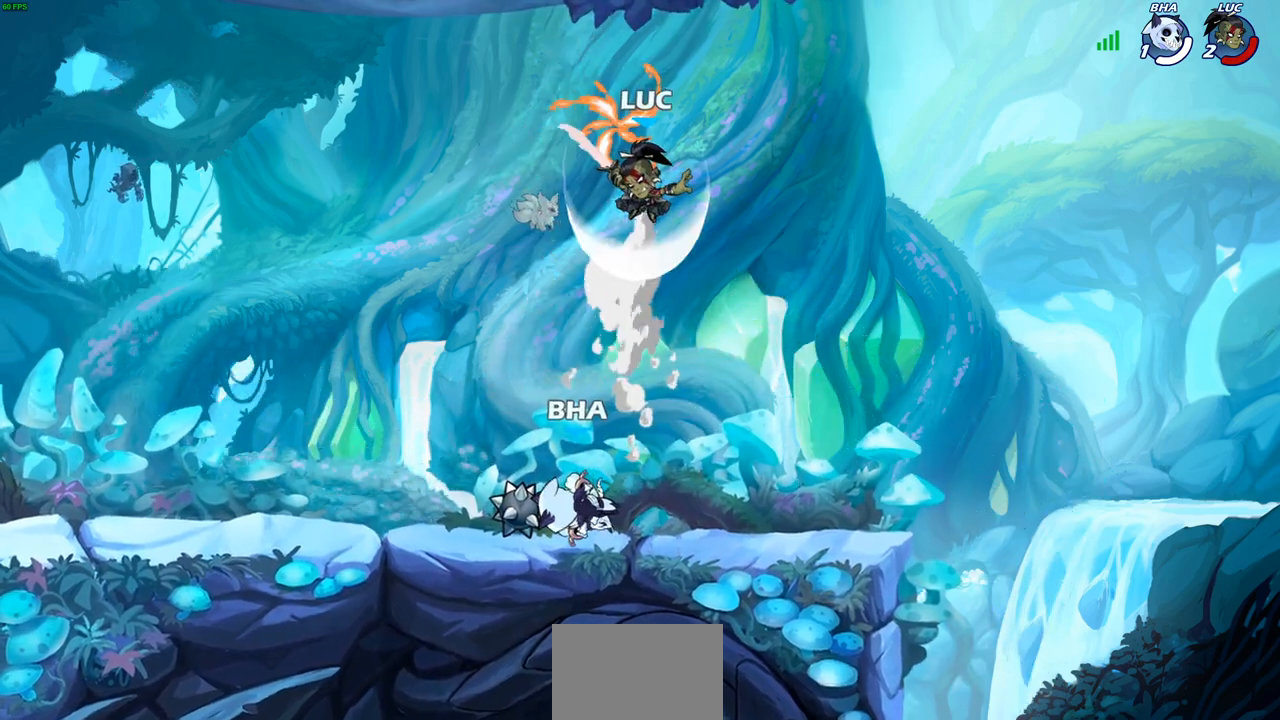
{"buttons": ["SQUARE"], "left_stick": "center", "right_stick": "center", "events": [[67, "R2", "up"], [100, "left_stick", "center"], [150, "left_stick", "right"], [233, "left_stick", "left"], [317, "left_stick", "down-left"], [450, "left_stick", "center"], [483, "SQUARE", "down"]]}
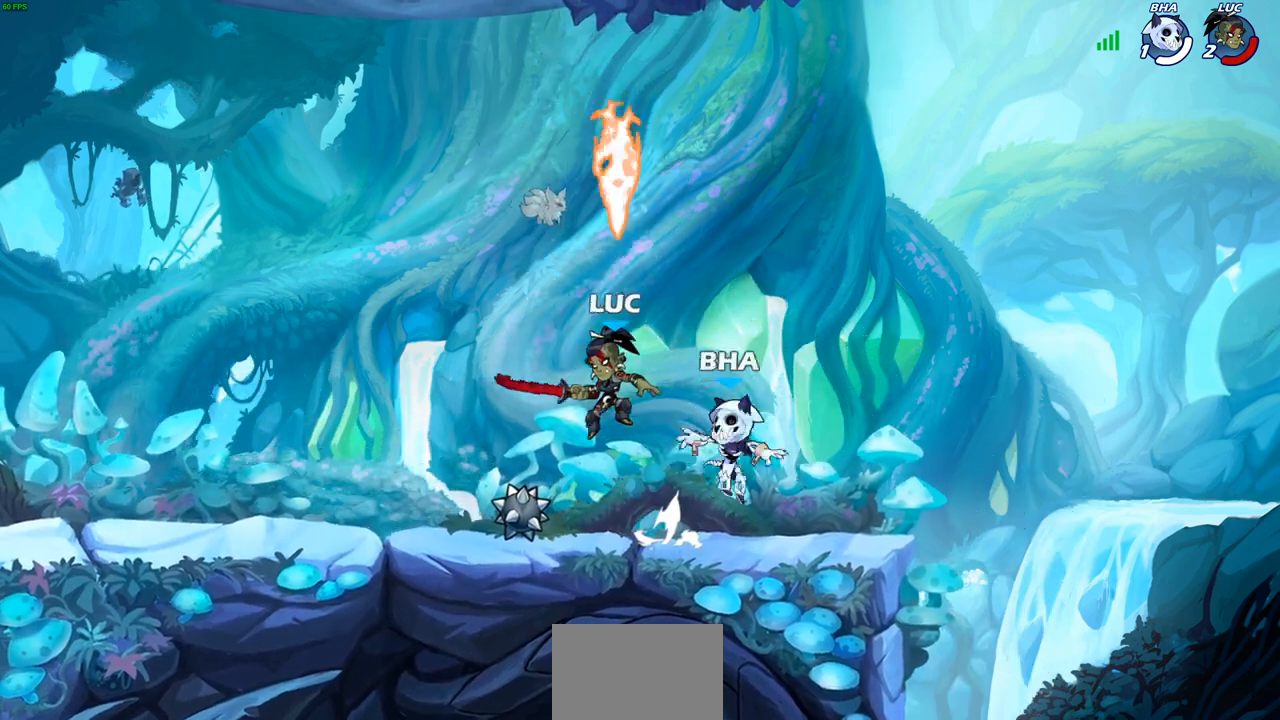
{"buttons": [], "left_stick": "up-left", "right_stick": "center", "events": [[83, "SQUARE", "up"], [167, "left_stick", "right"], [483, "left_stick", "up-left"]]}
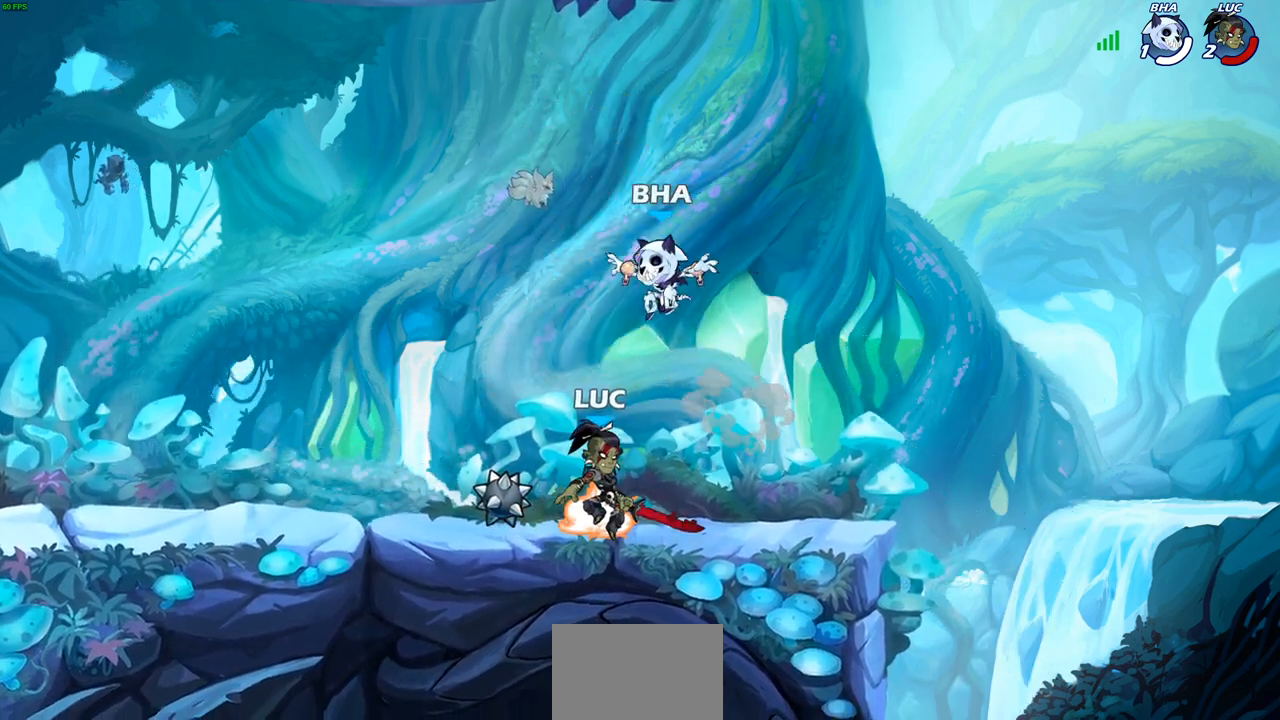
{"buttons": [], "left_stick": "center", "right_stick": "center", "events": [[17, "left_stick", "center"], [50, "CIRCLE", "down"], [117, "CIRCLE", "up"]]}
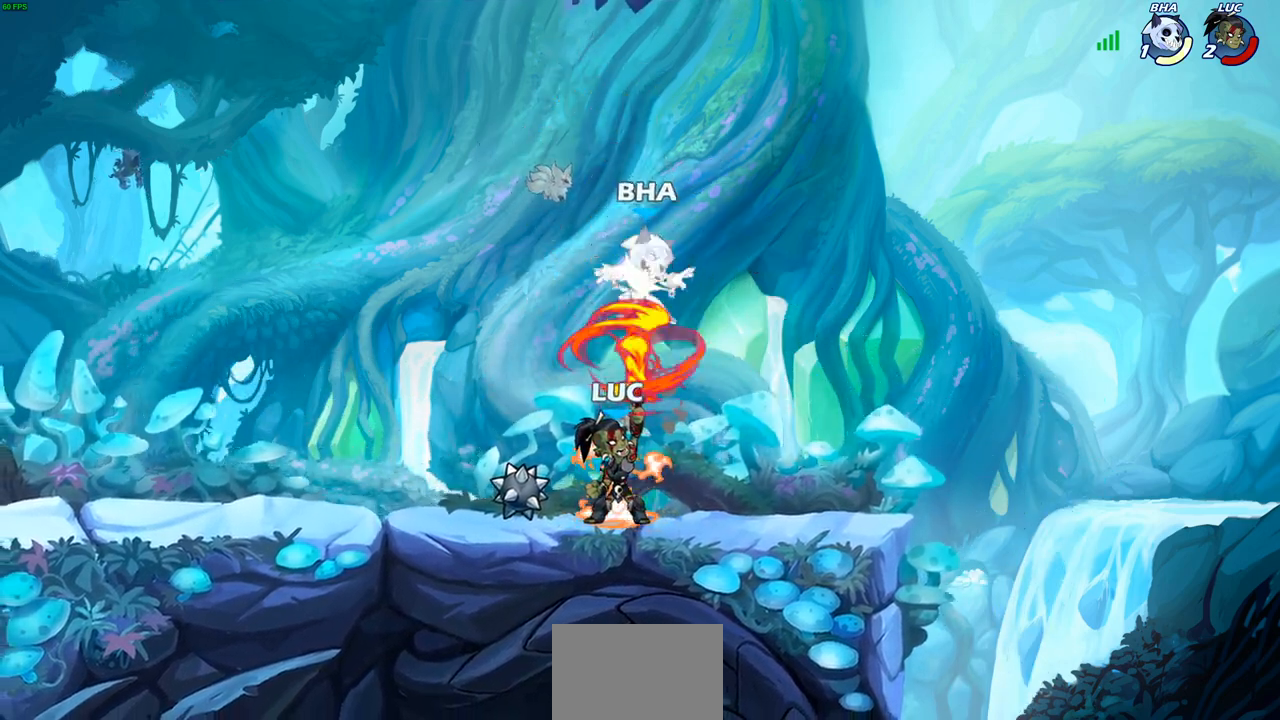
{"buttons": [], "left_stick": "center", "right_stick": "center", "events": [[350, "CROSS", "down"], [400, "CIRCLE", "down"], [400, "CROSS", "up"], [483, "CIRCLE", "up"]]}